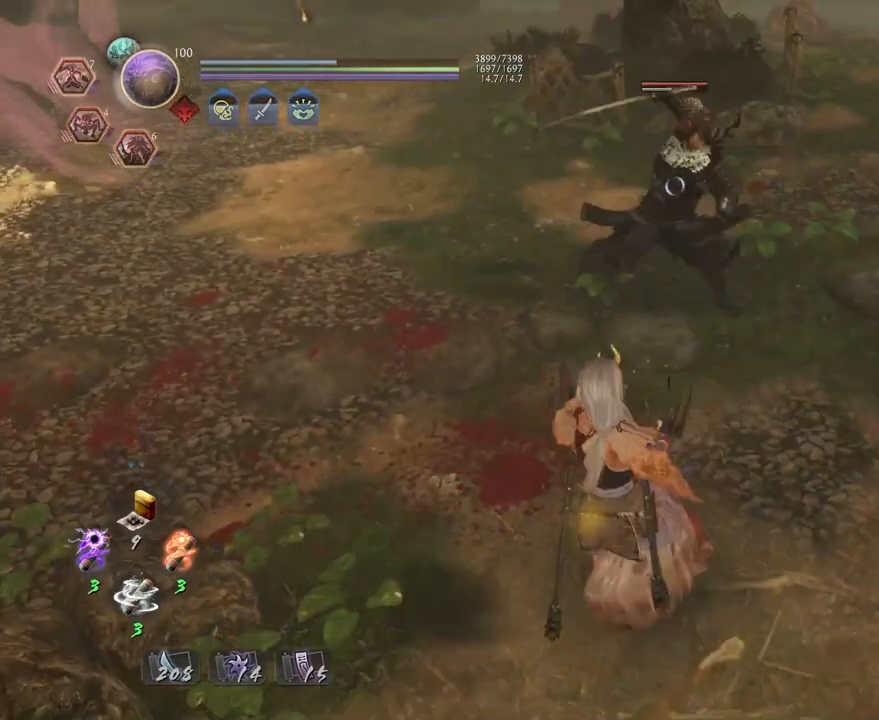
Gameplay with a controller (PlayStation layout); each line is a JSON object with the inputs held at the frame after it. "events" lists button and stick changes between this image and that frame as [ms after this image, input, new state], when the widget could be followed in between.
{"buttons": [], "left_stick": "right", "right_stick": "center", "events": [[100, "left_stick", "up-right"], [250, "left_stick", "down-right"], [483, "left_stick", "right"]]}
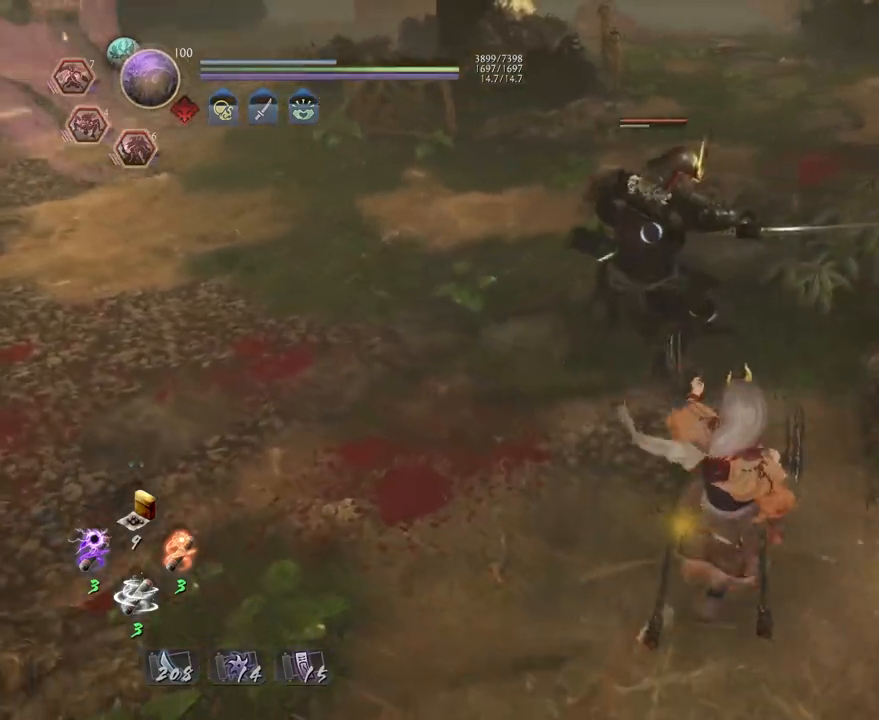
{"buttons": [], "left_stick": "center", "right_stick": "center", "events": [[17, "left_stick", "up-right"], [400, "TRIANGLE", "down"], [400, "left_stick", "center"], [500, "TRIANGLE", "up"]]}
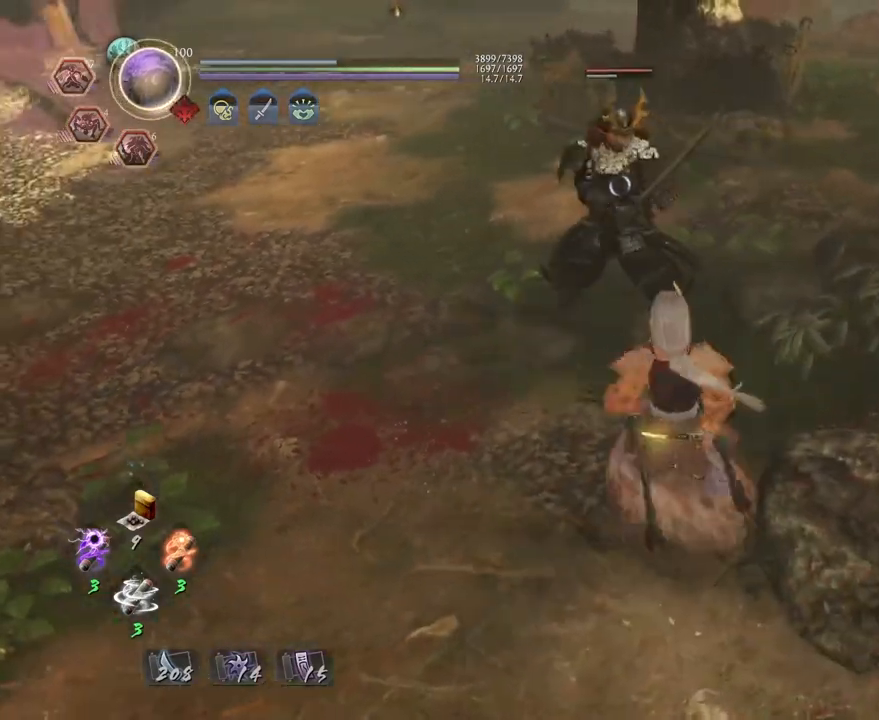
{"buttons": [], "left_stick": "center", "right_stick": "center", "events": [[350, "TRIANGLE", "down"], [433, "TRIANGLE", "up"]]}
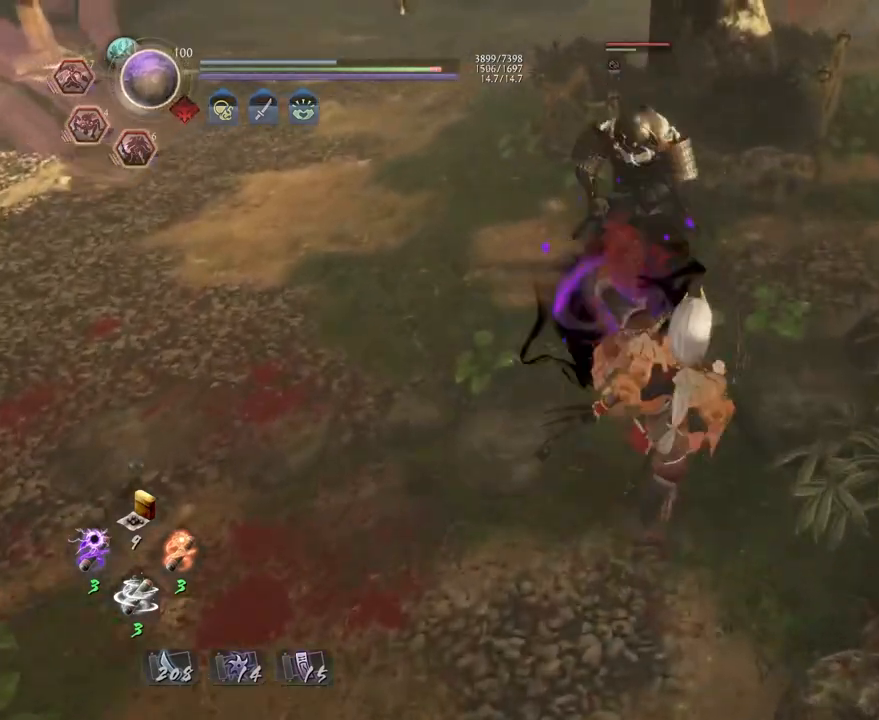
{"buttons": [], "left_stick": "center", "right_stick": "center", "events": [[433, "SQUARE", "down"], [483, "SQUARE", "up"]]}
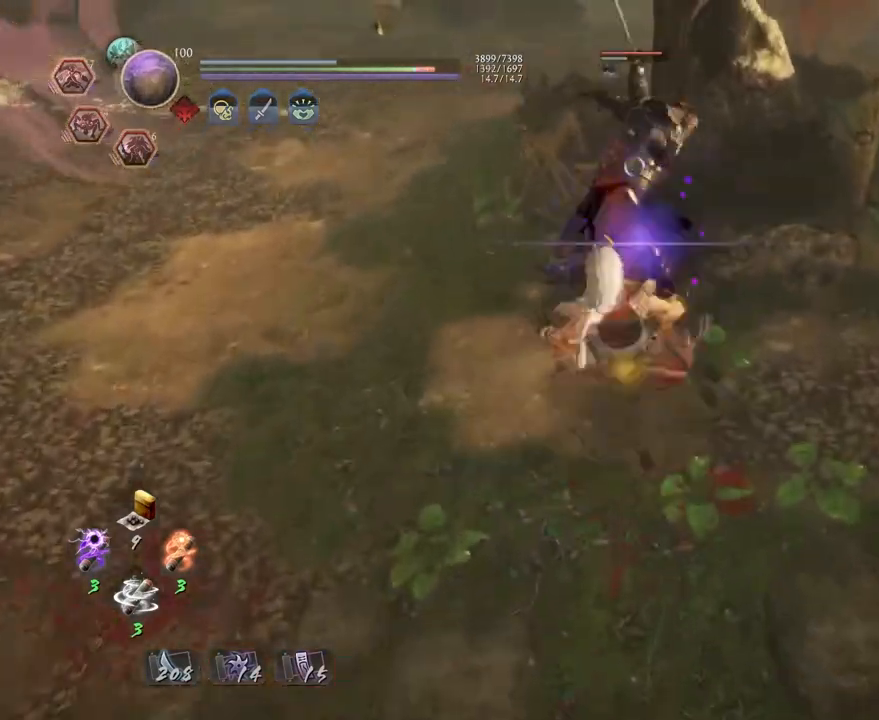
{"buttons": [], "left_stick": "center", "right_stick": "center", "events": []}
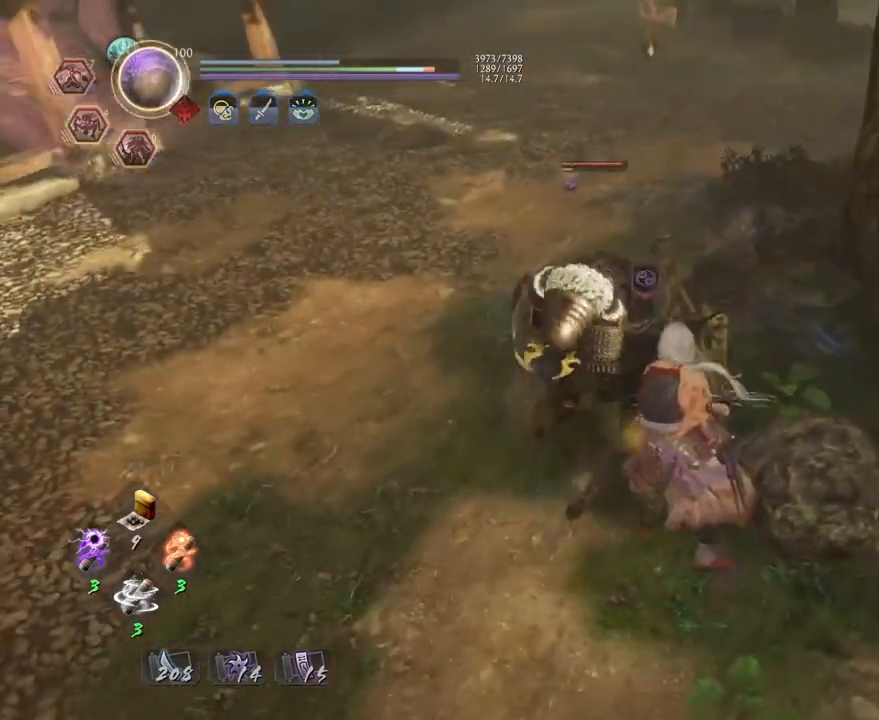
{"buttons": [], "left_stick": "center", "right_stick": "center", "events": []}
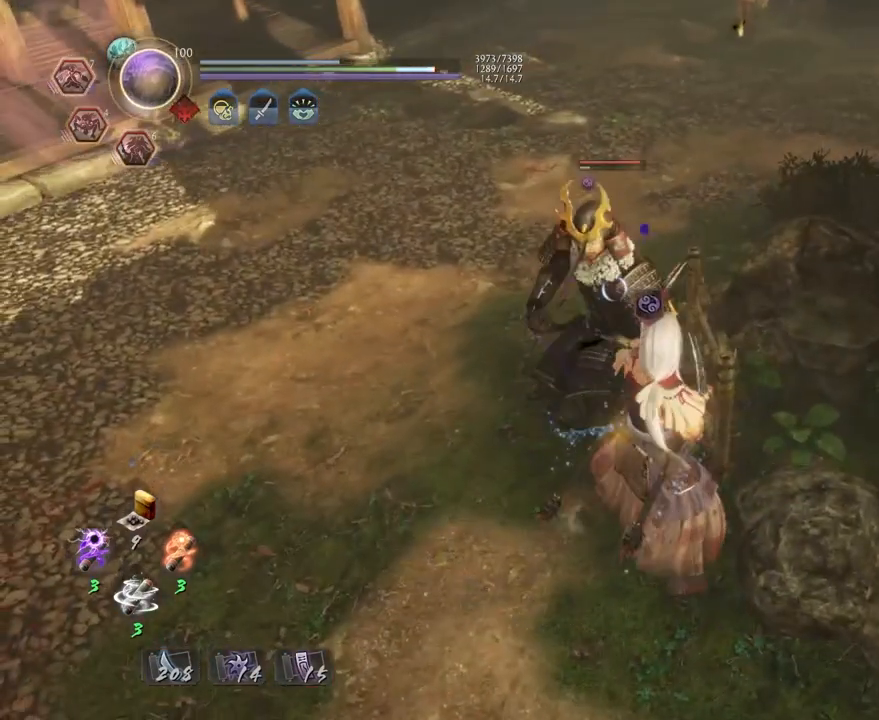
{"buttons": [], "left_stick": "center", "right_stick": "center", "events": [[50, "R1", "down"], [150, "R1", "up"], [250, "TRIANGLE", "down"], [350, "TRIANGLE", "up"]]}
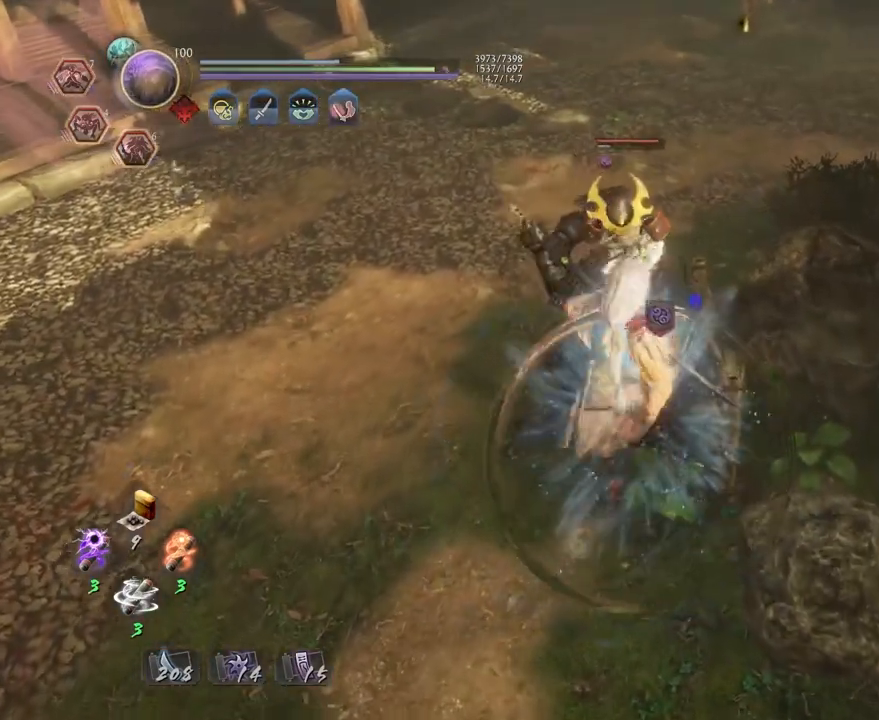
{"buttons": [], "left_stick": "center", "right_stick": "center", "events": [[167, "SQUARE", "down"], [250, "SQUARE", "up"]]}
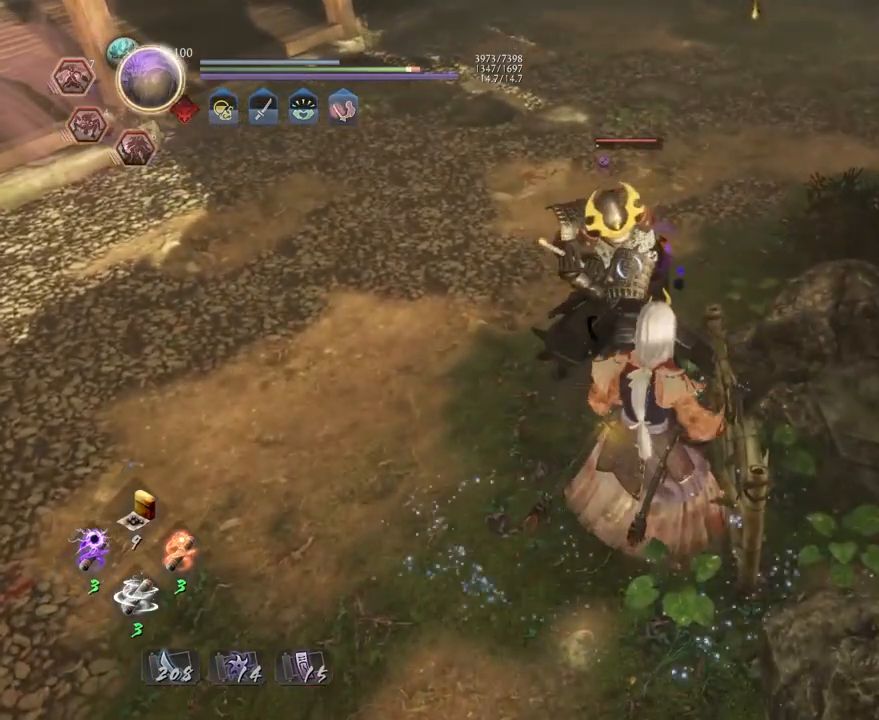
{"buttons": [], "left_stick": "center", "right_stick": "center", "events": [[183, "R1", "down"], [233, "TRIANGLE", "down"], [300, "TRIANGLE", "up"], [317, "R1", "up"], [417, "TRIANGLE", "down"], [467, "TRIANGLE", "up"]]}
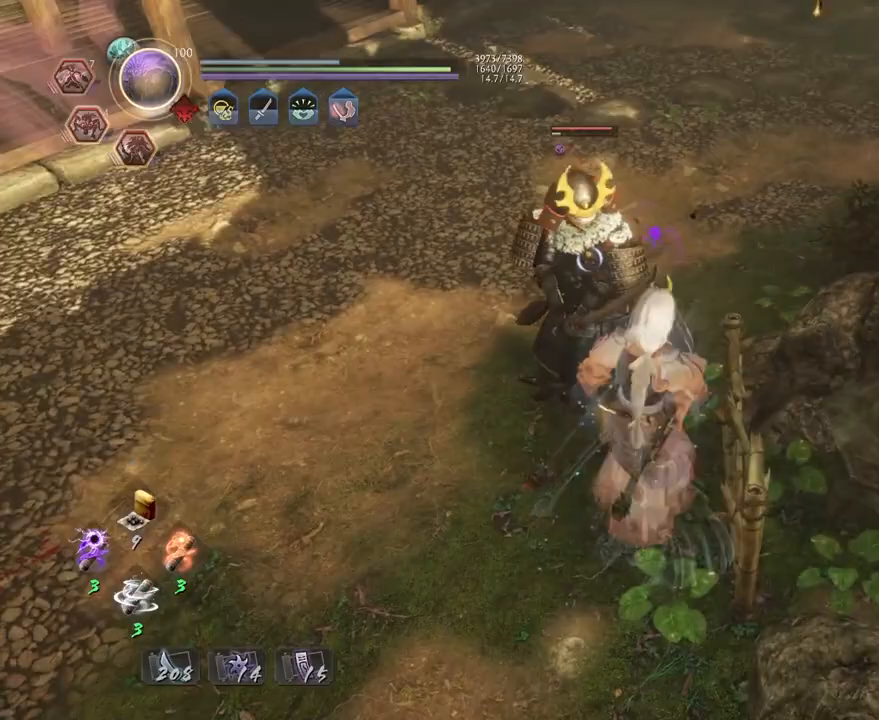
{"buttons": [], "left_stick": "center", "right_stick": "center", "events": []}
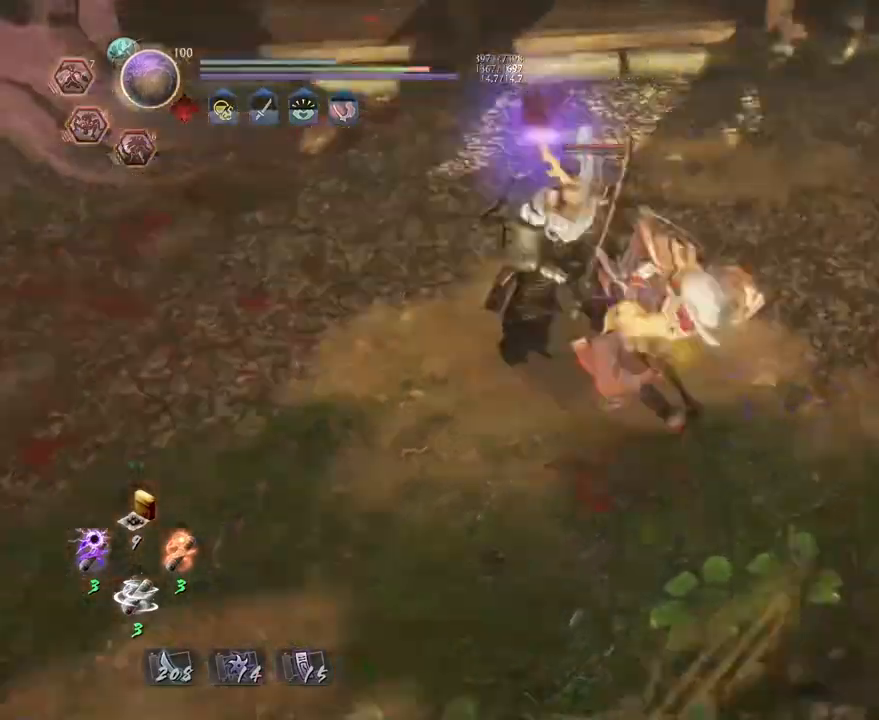
{"buttons": [], "left_stick": "center", "right_stick": "center", "events": [[133, "SQUARE", "down"], [200, "SQUARE", "up"]]}
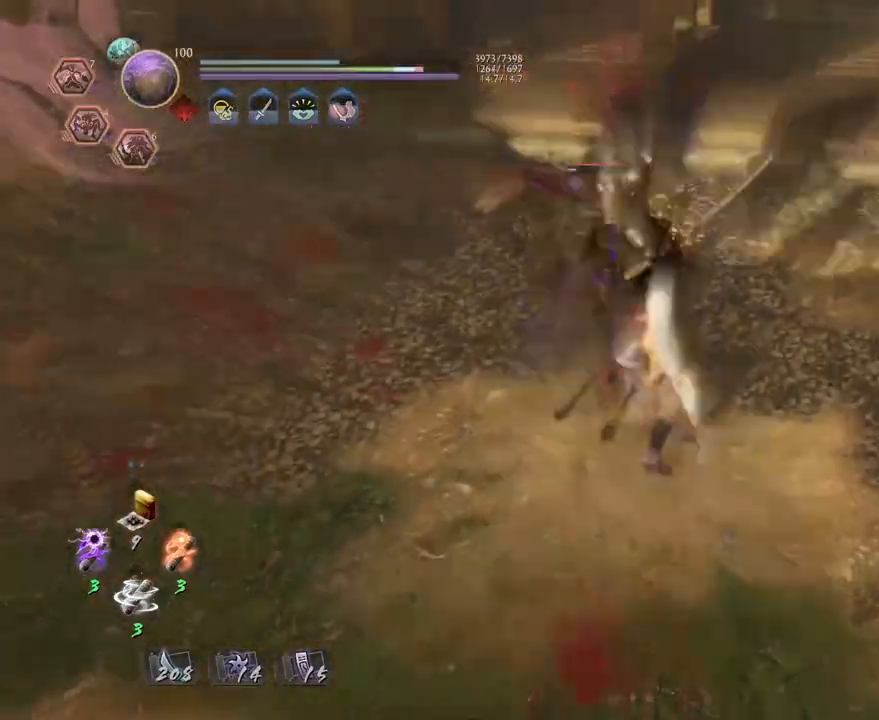
{"buttons": ["R2"], "left_stick": "center", "right_stick": "center", "events": [[200, "R2", "down"]]}
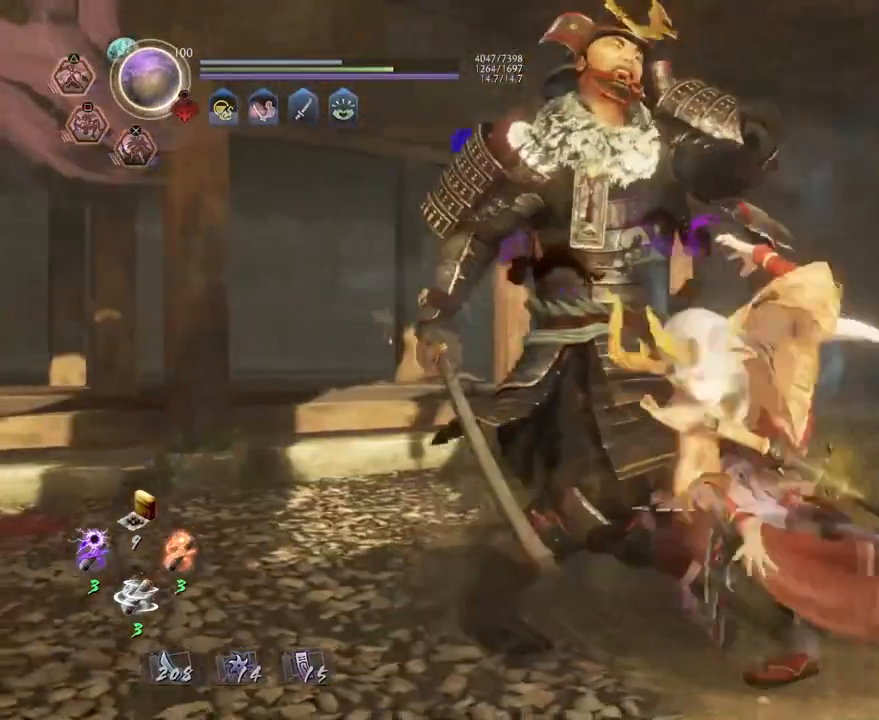
{"buttons": ["TRIANGLE", "R2"], "left_stick": "center", "right_stick": "center", "events": [[100, "TRIANGLE", "down"], [150, "TRIANGLE", "up"], [283, "TRIANGLE", "down"], [350, "TRIANGLE", "up"], [500, "TRIANGLE", "down"]]}
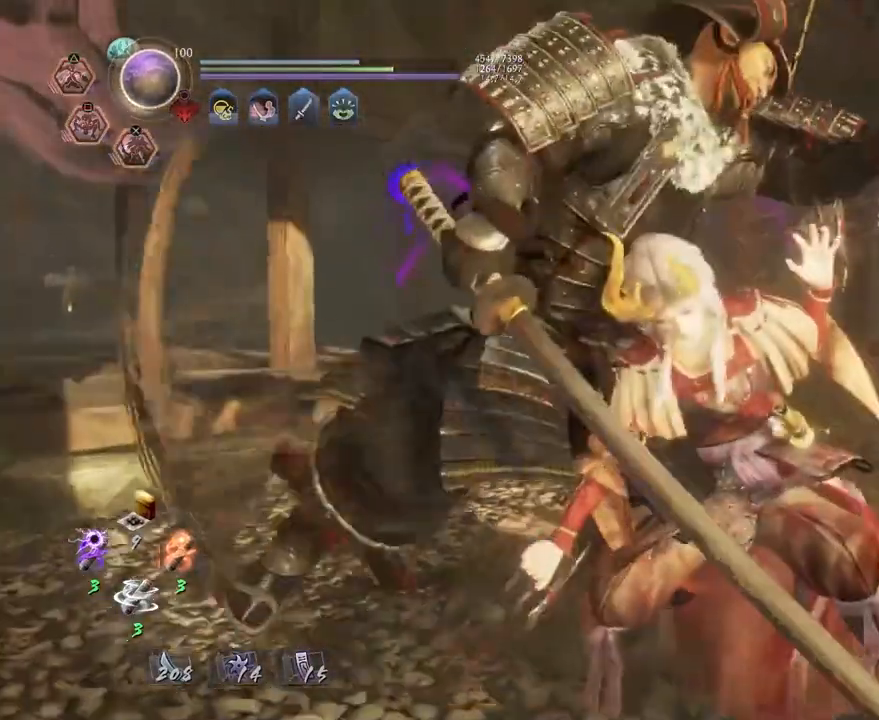
{"buttons": ["TRIANGLE", "R2"], "left_stick": "center", "right_stick": "center", "events": [[67, "TRIANGLE", "up"], [150, "TRIANGLE", "down"], [250, "R1", "down"], [300, "R1", "up"], [433, "TRIANGLE", "up"], [500, "TRIANGLE", "down"]]}
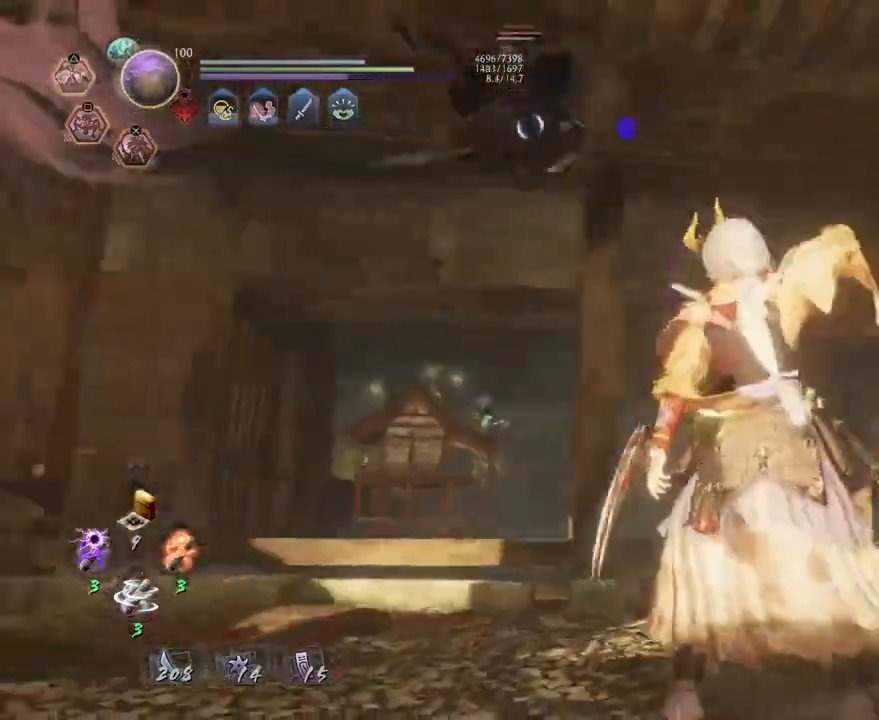
{"buttons": ["R2"], "left_stick": "center", "right_stick": "center", "events": [[167, "R1", "down"], [217, "R1", "up"], [283, "TRIANGLE", "up"], [383, "TRIANGLE", "down"], [500, "TRIANGLE", "up"]]}
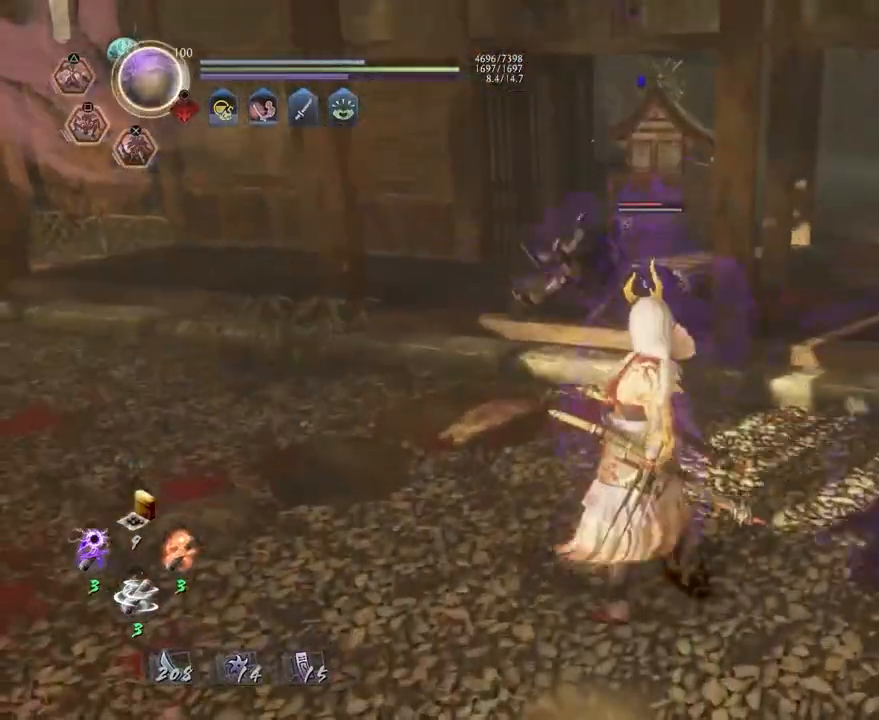
{"buttons": ["R1"], "left_stick": "center", "right_stick": "center", "events": [[117, "R2", "up"], [267, "R1", "down"], [300, "CROSS", "down"], [417, "CROSS", "up"]]}
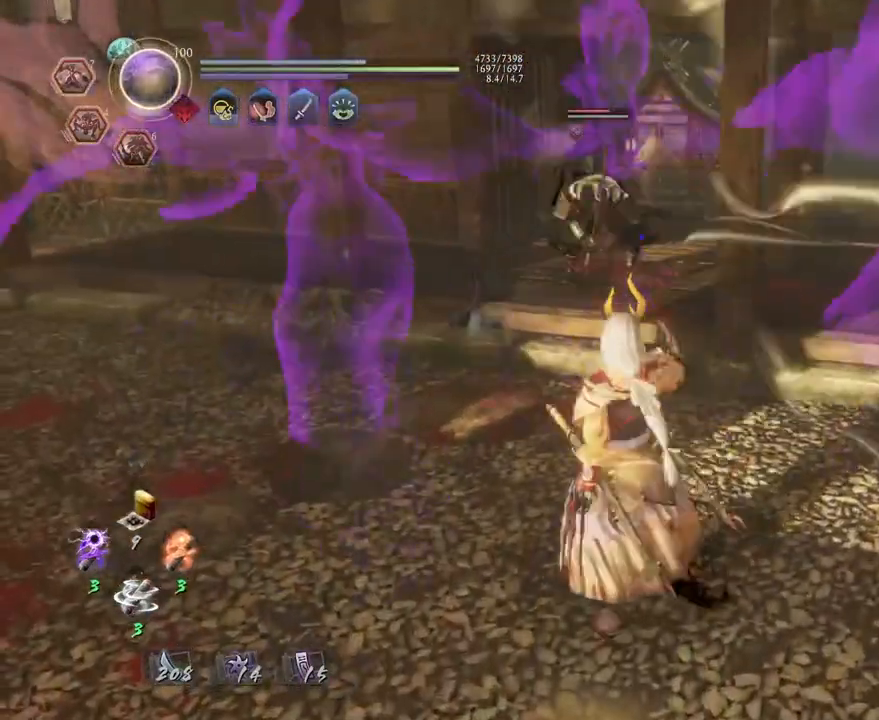
{"buttons": [], "left_stick": "up", "right_stick": "center", "events": [[50, "R1", "up"], [150, "left_stick", "up"]]}
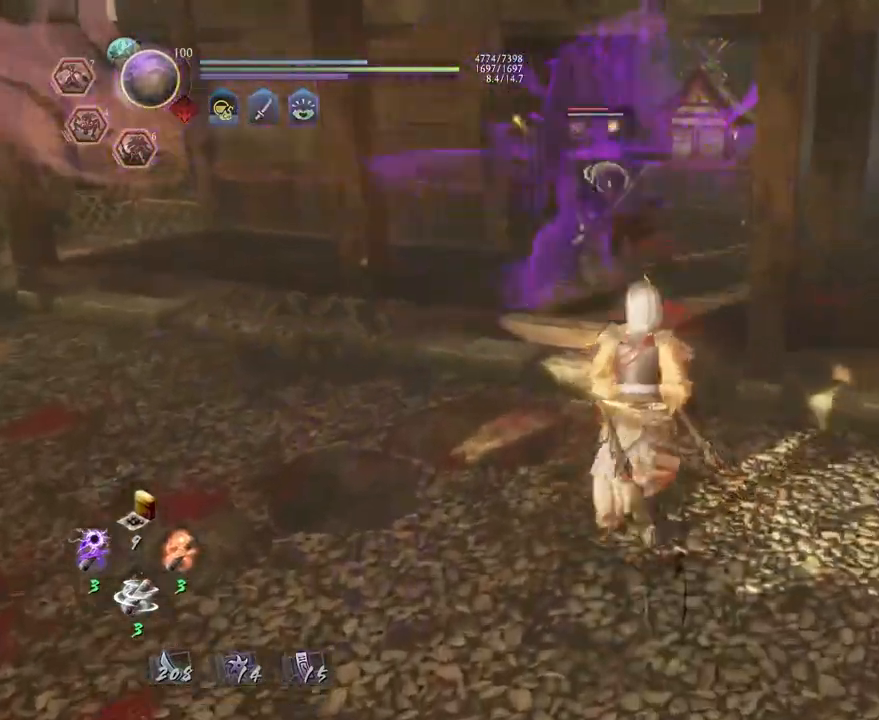
{"buttons": ["TRIANGLE"], "left_stick": "up", "right_stick": "center", "events": [[183, "TRIANGLE", "down"]]}
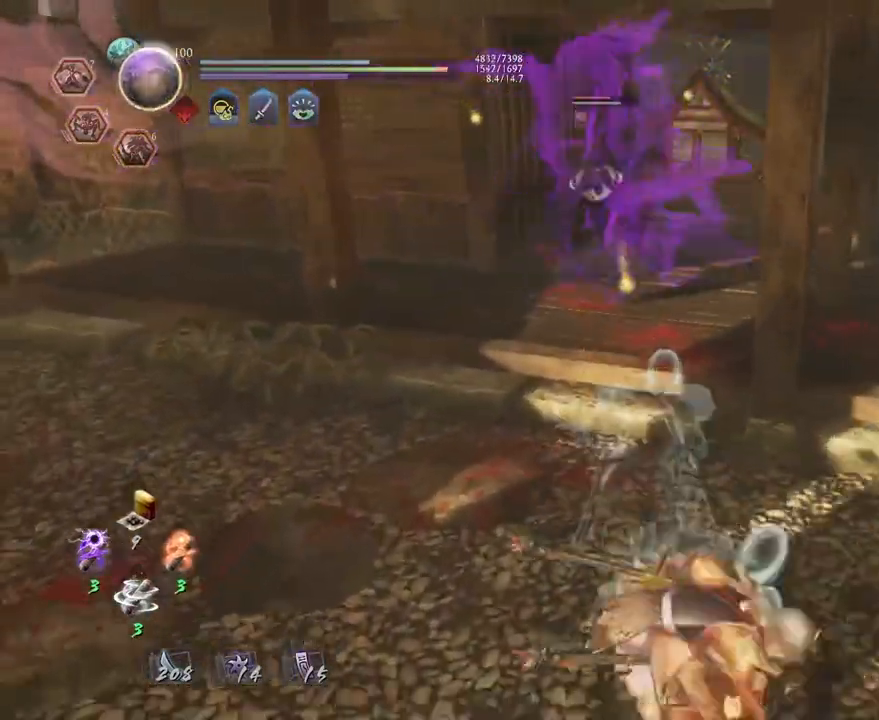
{"buttons": [], "left_stick": "center", "right_stick": "center", "events": [[217, "TRIANGLE", "up"], [250, "left_stick", "center"], [383, "SQUARE", "down"], [433, "SQUARE", "up"]]}
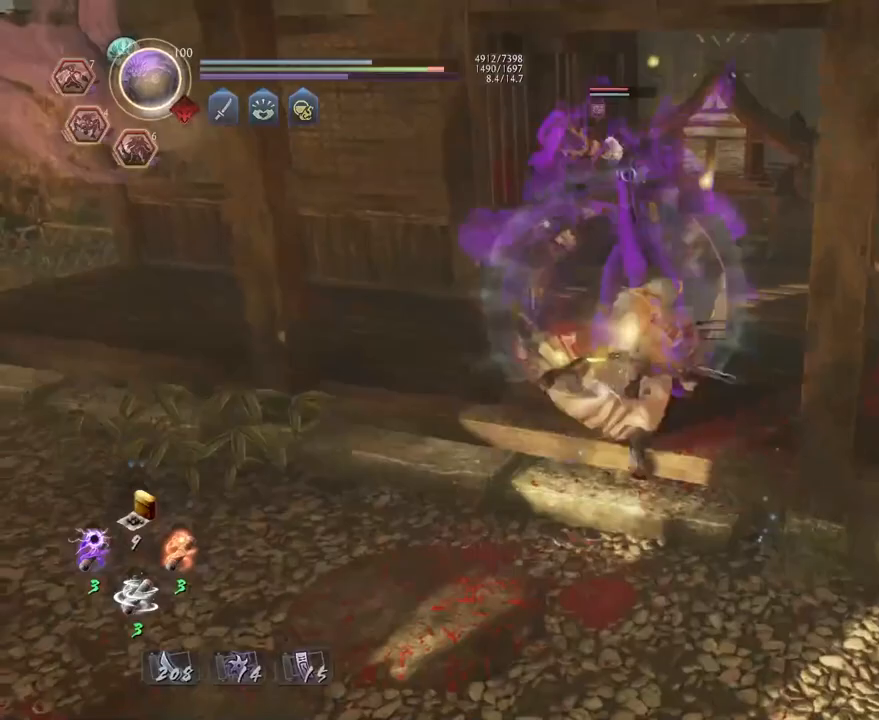
{"buttons": ["SQUARE"], "left_stick": "center", "right_stick": "center", "events": [[50, "SQUARE", "down"], [133, "SQUARE", "up"], [233, "SQUARE", "down"], [333, "SQUARE", "up"], [417, "SQUARE", "down"]]}
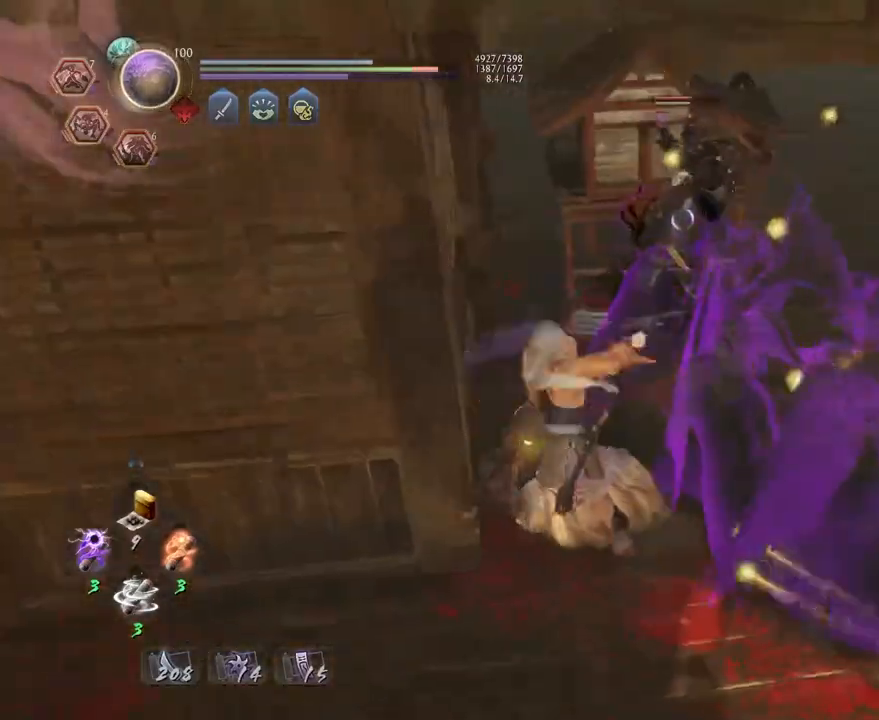
{"buttons": [], "left_stick": "center", "right_stick": "center", "events": [[33, "SQUARE", "up"], [117, "SQUARE", "down"], [233, "SQUARE", "up"], [300, "SQUARE", "down"], [450, "SQUARE", "up"]]}
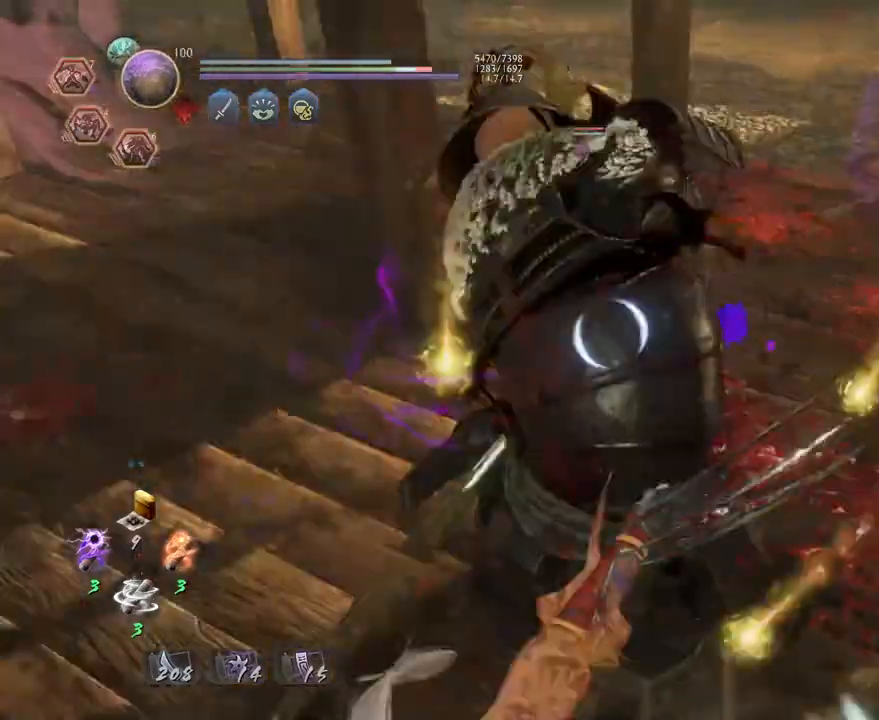
{"buttons": [], "left_stick": "center", "right_stick": "center", "events": []}
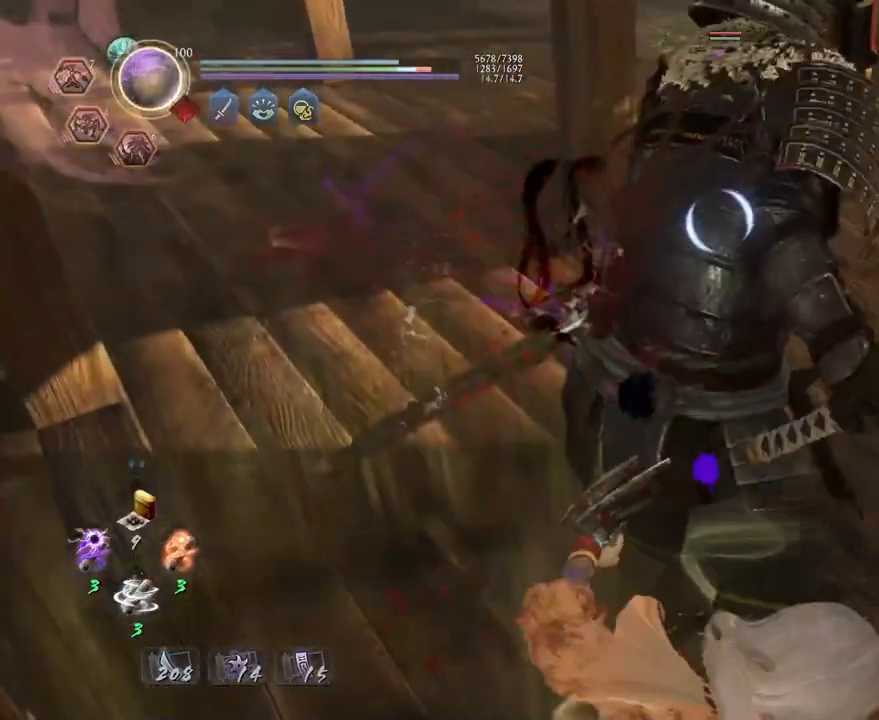
{"buttons": ["CIRCLE", "R1"], "left_stick": "center", "right_stick": "center", "events": [[33, "R1", "down"], [83, "CIRCLE", "down"], [133, "DPAD_RIGHT", "down"], [233, "DPAD_RIGHT", "up"]]}
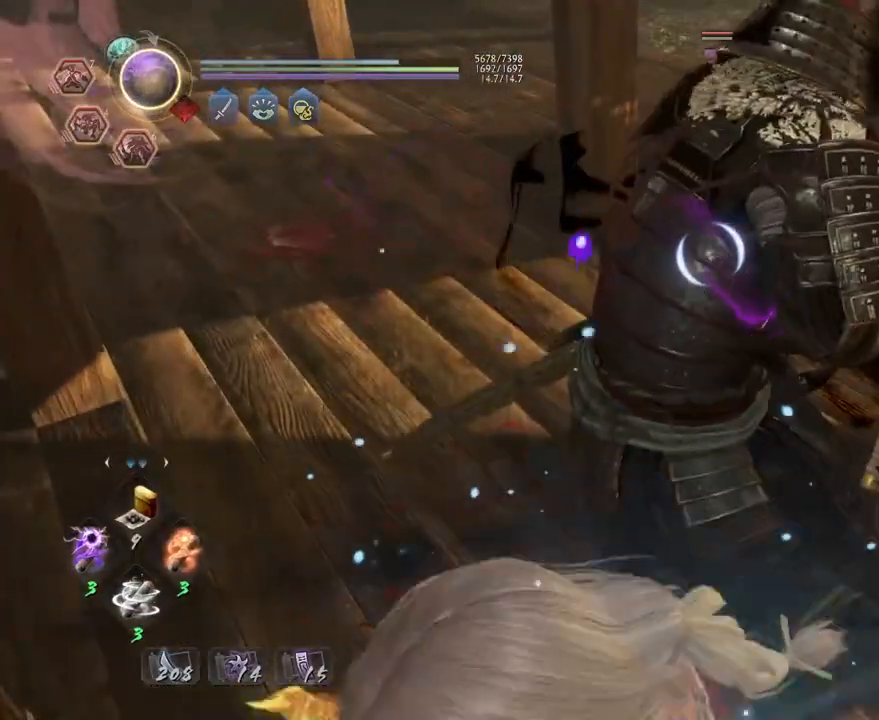
{"buttons": [], "left_stick": "center", "right_stick": "center", "events": [[17, "CIRCLE", "up"], [33, "R1", "up"], [150, "SQUARE", "down"], [217, "SQUARE", "up"]]}
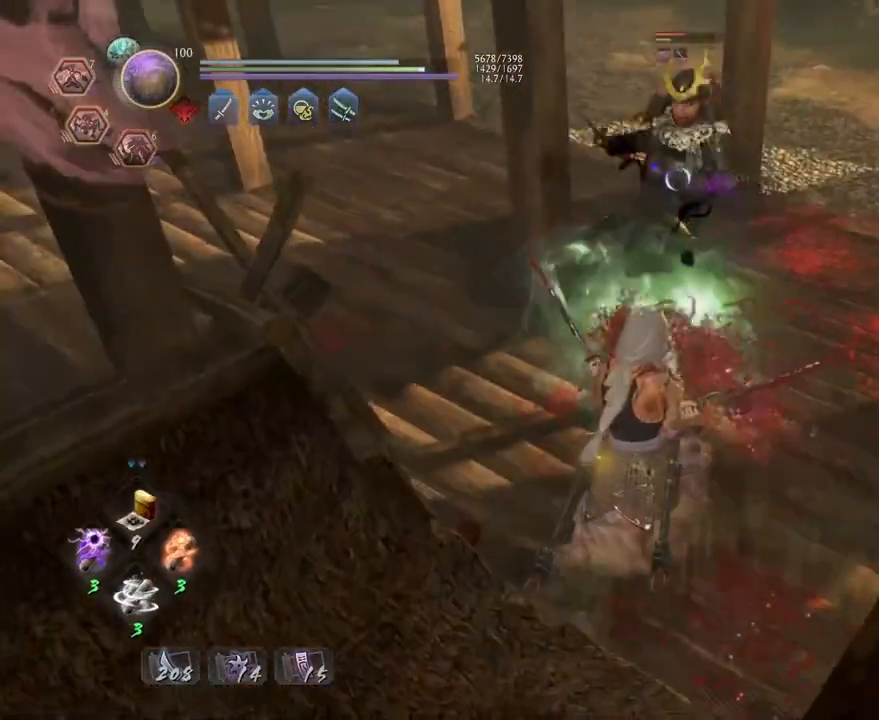
{"buttons": ["TRIANGLE", "R1"], "left_stick": "center", "right_stick": "center", "events": [[17, "TRIANGLE", "down"], [83, "TRIANGLE", "up"], [483, "R1", "down"], [500, "TRIANGLE", "down"]]}
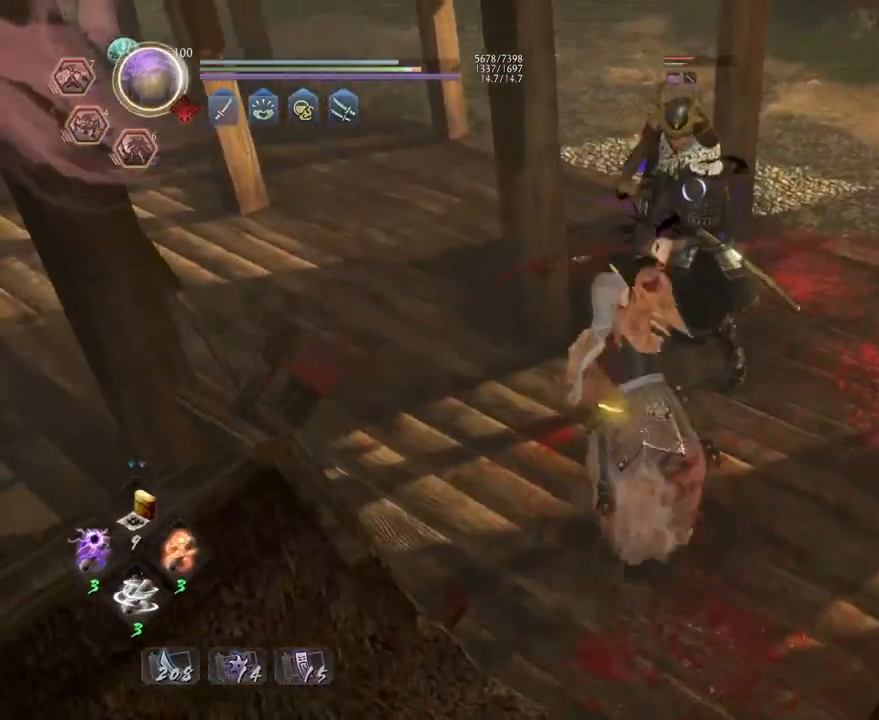
{"buttons": ["TRIANGLE"], "left_stick": "up", "right_stick": "center"}
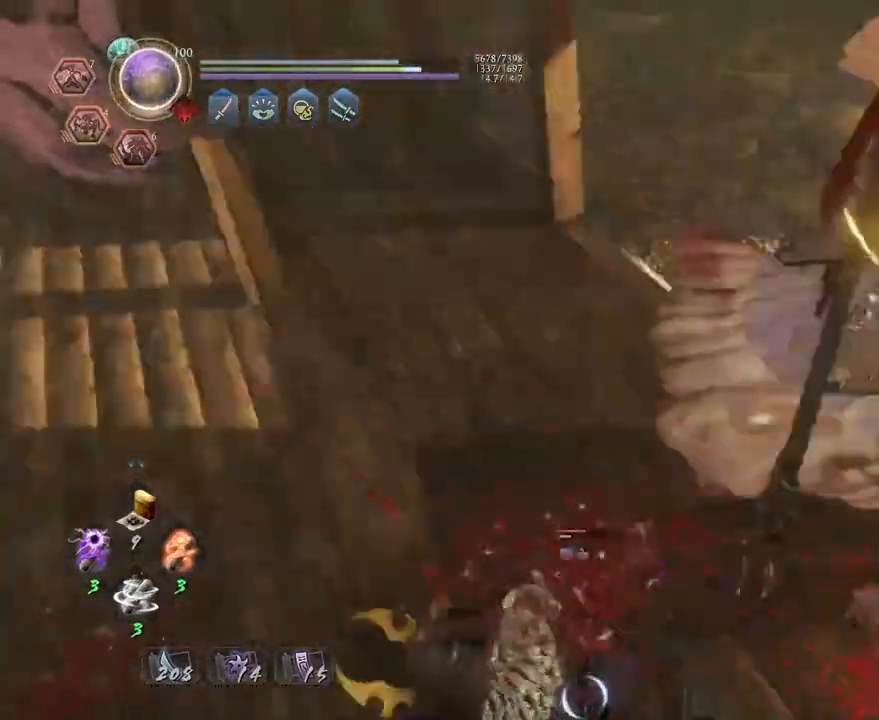
{"buttons": ["R1"], "left_stick": "up", "right_stick": "center", "events": [[267, "TRIANGLE", "up"], [367, "R1", "down"]]}
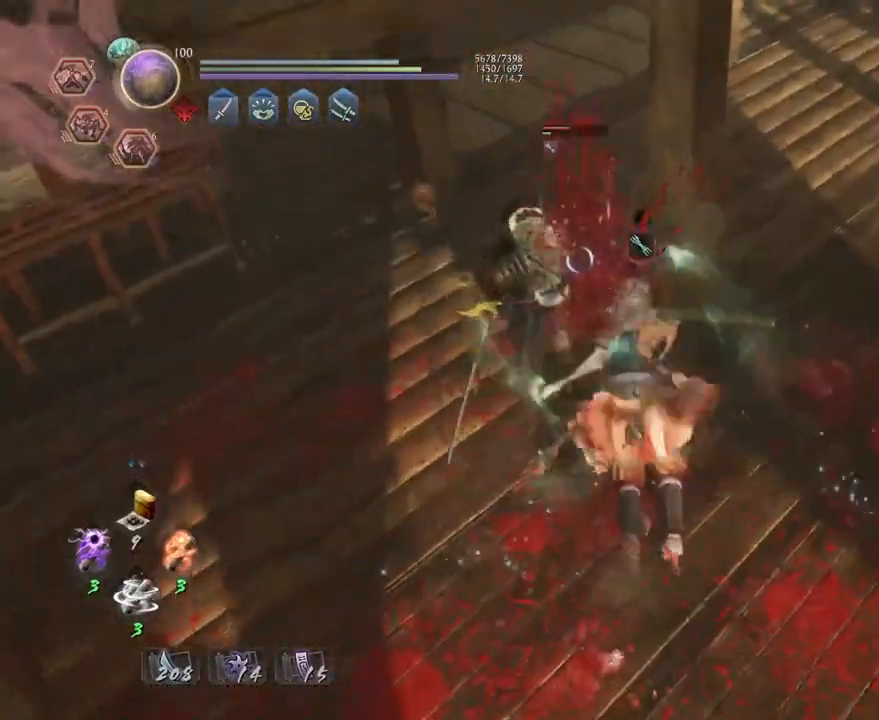
{"buttons": ["R1"], "left_stick": "center", "right_stick": "center", "events": [[83, "R1", "up"], [117, "L1", "down"], [200, "TRIANGLE", "down"], [317, "TRIANGLE", "up"], [400, "L1", "up"], [400, "left_stick", "center"], [483, "R1", "down"]]}
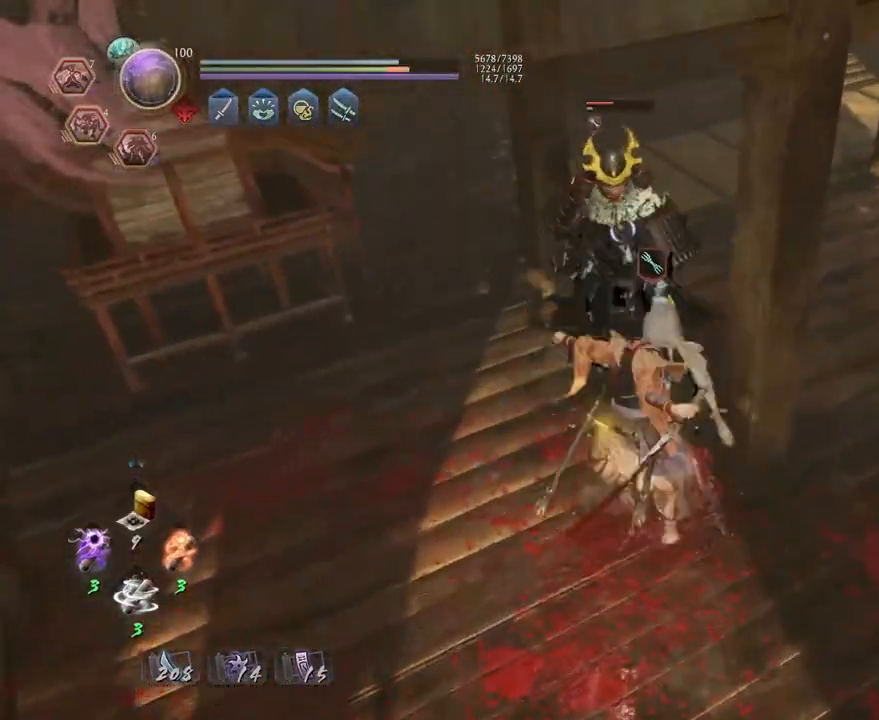
{"buttons": [], "left_stick": "center", "right_stick": "center", "events": [[83, "L2", "down"], [200, "L2", "up"], [200, "R1", "up"]]}
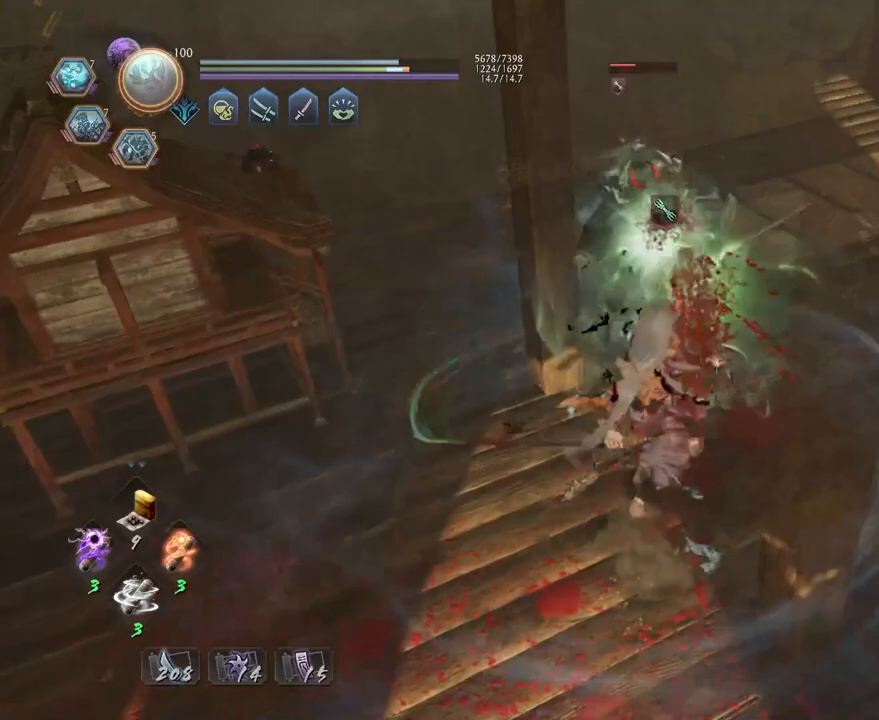
{"buttons": ["CROSS", "R2"], "left_stick": "center", "right_stick": "center", "events": [[250, "R2", "down"], [283, "CROSS", "down"]]}